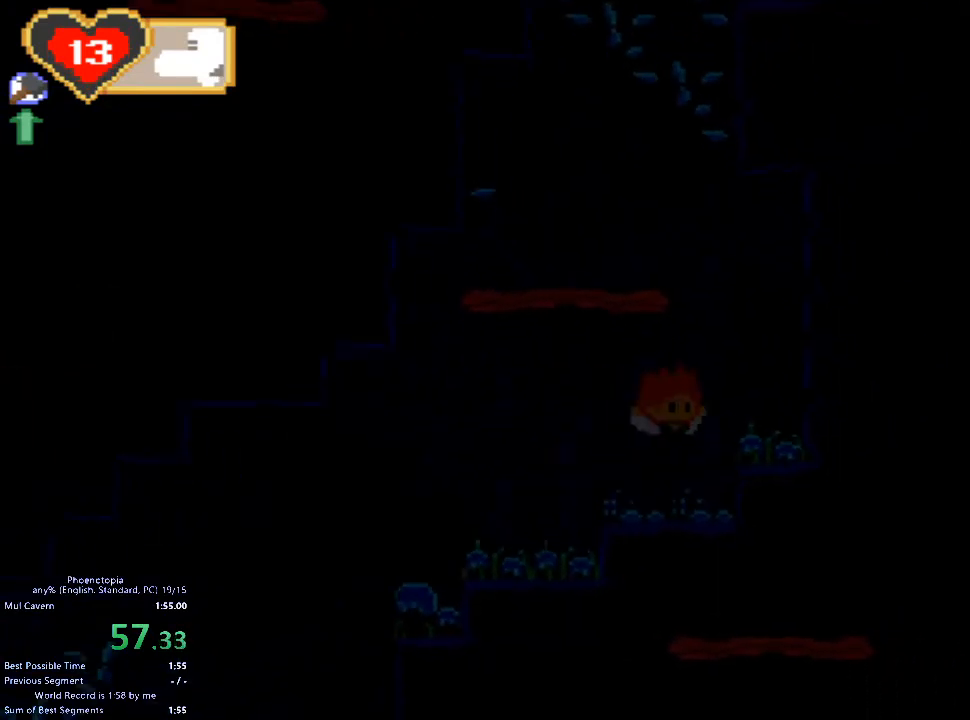
Gameplay with keyboard; each line is a JSON object with the keys held at the frame after it. "events" lists presses ("down") and releases ("up") of "1", "2", "3", "4", "5", "a", "c", "caps_lock", "d", "down", "e", "left", "q", "right", "s", "shift_l", "shift_r", "space", "tab", "up", "w", "x" and "z" between this image and that frame as [ms after this image, input, new state], when the widget could be followed in between. No other keys are recorded. Mouse input is not recorded.
{"keys": [], "events": [[167, "z", "down"], [233, "z", "up"], [500, "right", "up"]]}
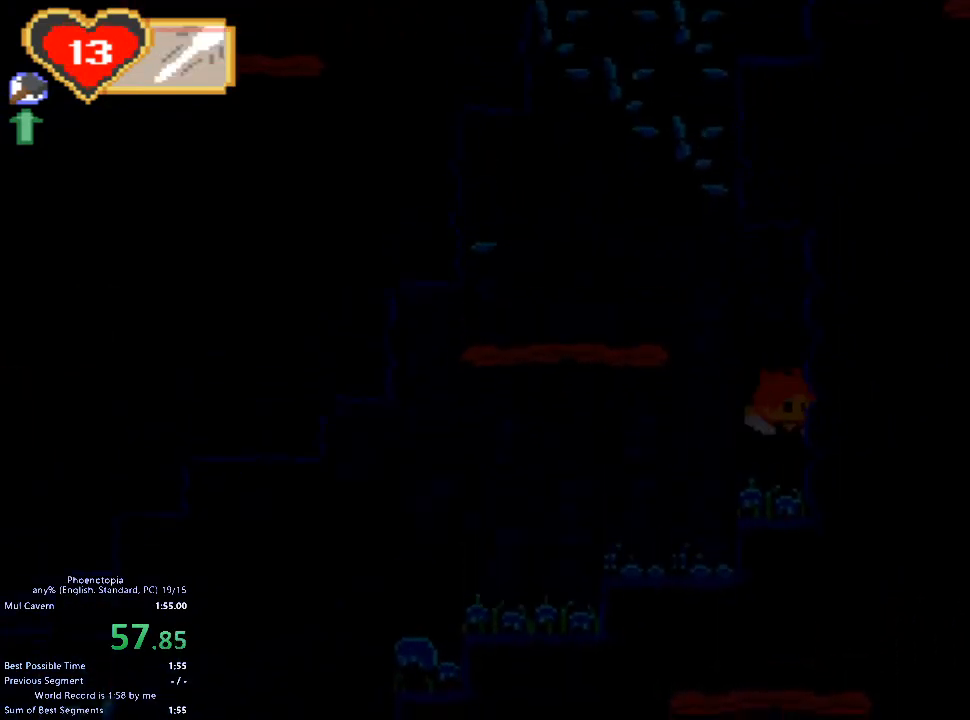
{"keys": ["left", "z"], "events": [[167, "z", "down"], [200, "left", "down"]]}
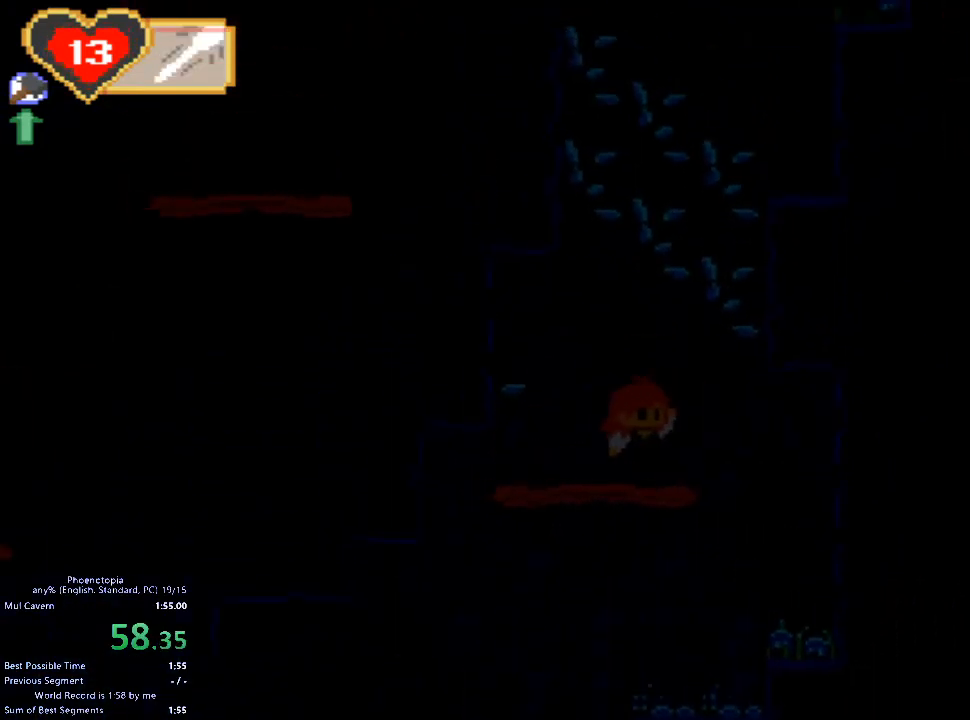
{"keys": ["left"], "events": [[33, "z", "up"], [133, "left", "up"], [200, "right", "down"], [267, "z", "down"], [300, "c", "down"], [300, "left", "down"], [300, "right", "up"], [333, "z", "up"], [367, "c", "up"]]}
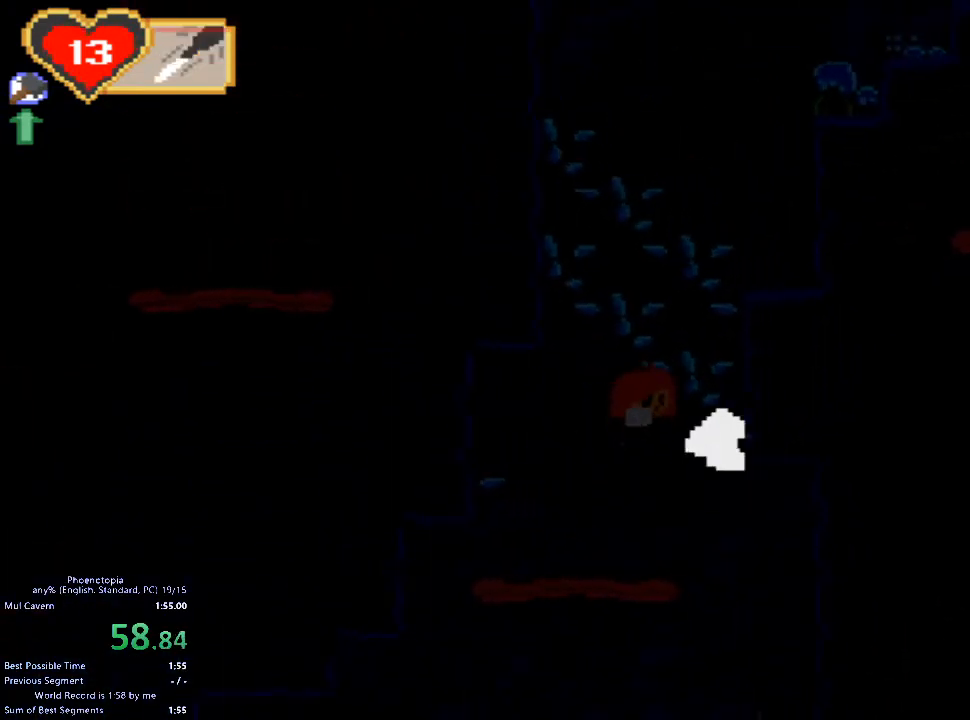
{"keys": ["z"], "events": [[167, "left", "up"], [400, "z", "down"]]}
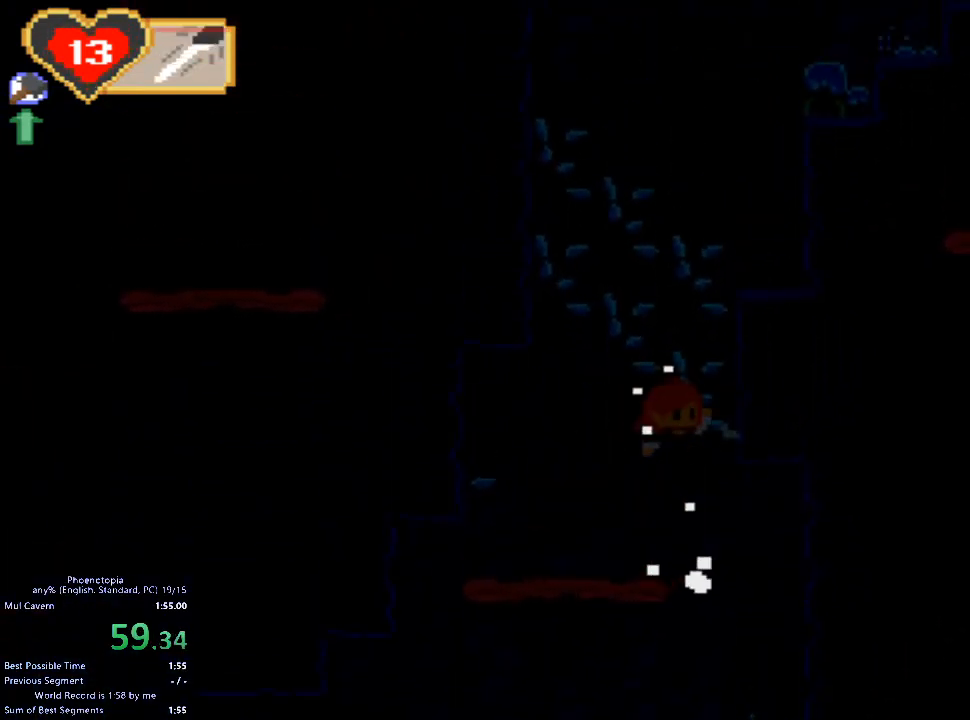
{"keys": ["z"], "events": [[267, "z", "up"], [500, "z", "down"]]}
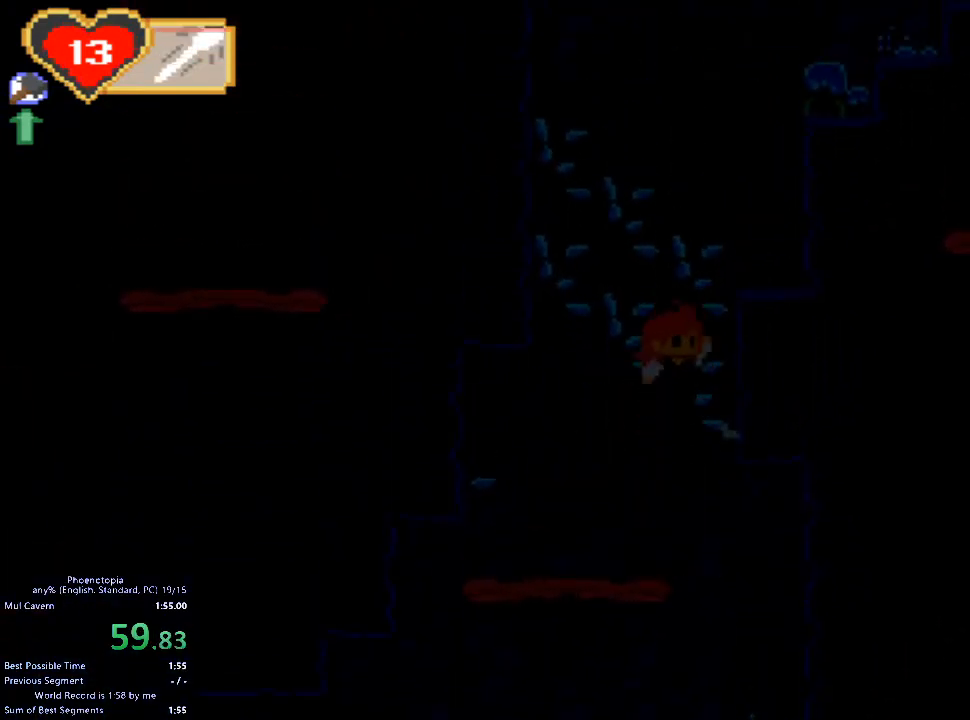
{"keys": [], "events": [[67, "right", "down"], [233, "z", "up"], [300, "right", "up"]]}
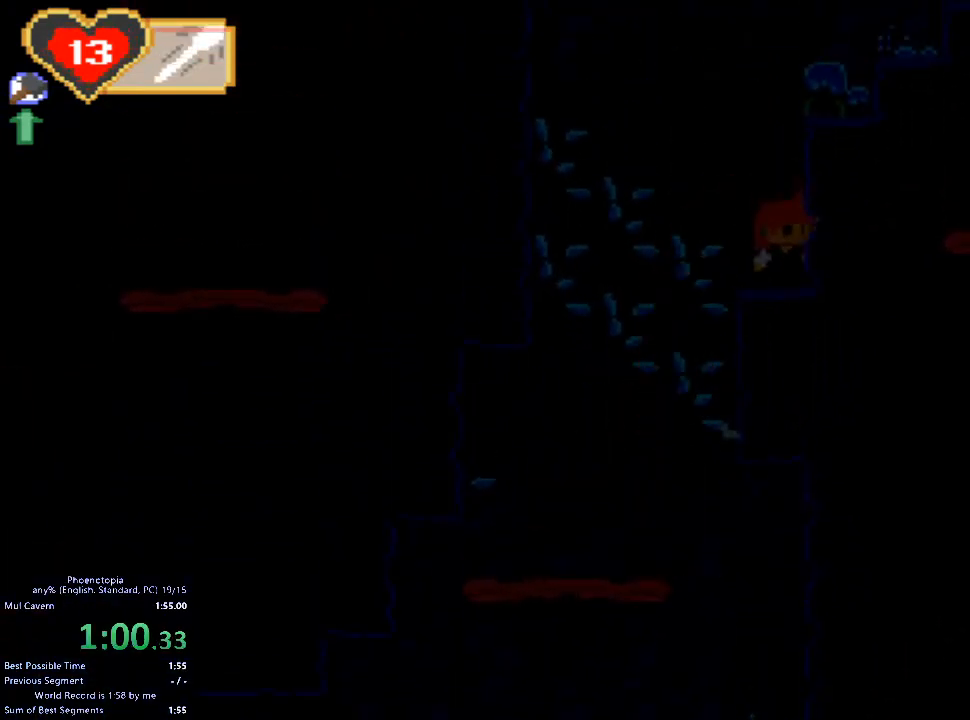
{"keys": ["right"], "events": [[100, "z", "down"], [333, "right", "down"], [433, "z", "up"]]}
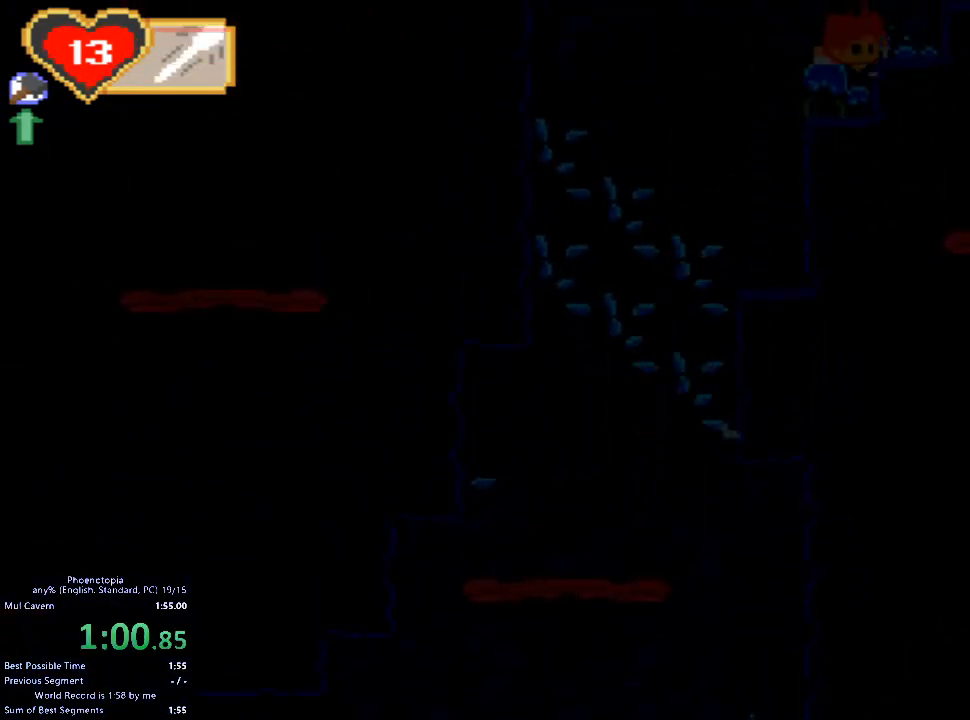
{"keys": ["right", "z"], "events": [[133, "z", "down"]]}
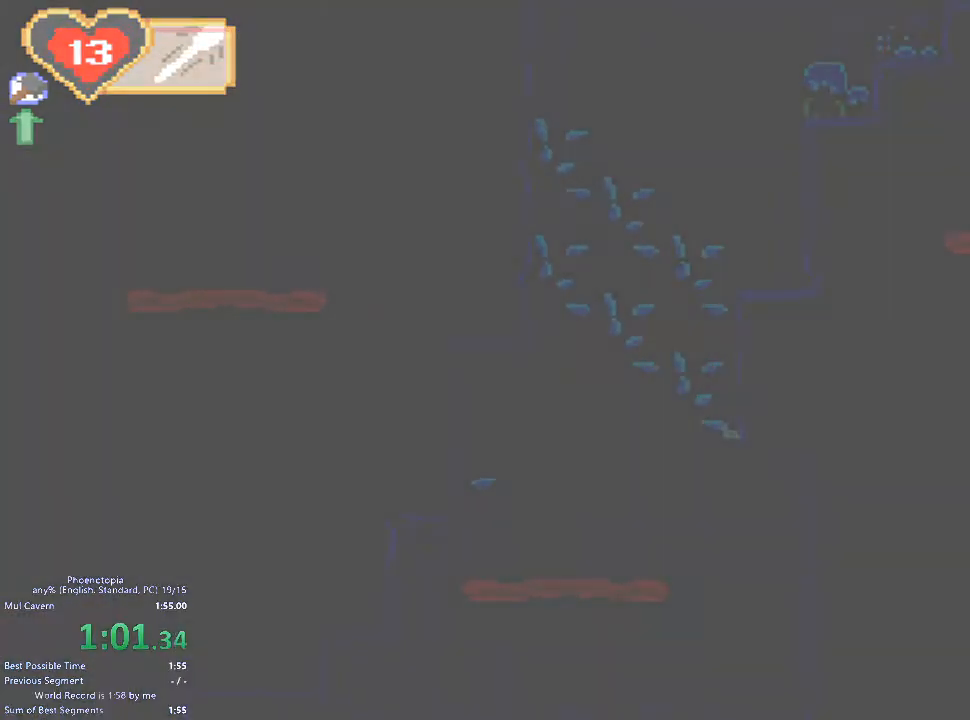
{"keys": ["right"], "events": [[100, "z", "up"]]}
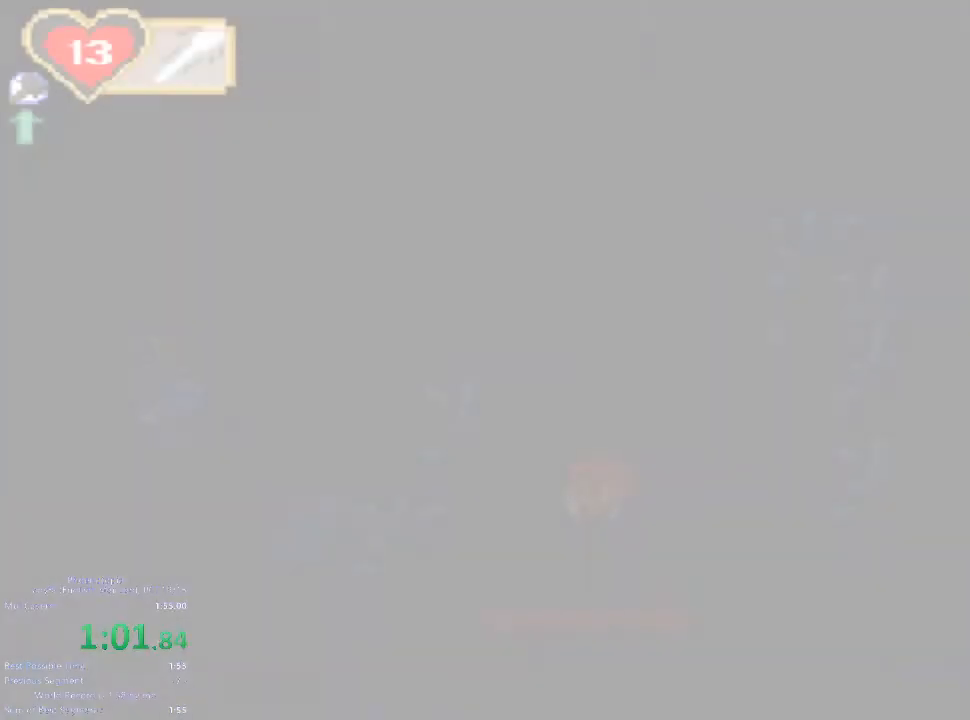
{"keys": ["right", "z"], "events": [[300, "z", "down"]]}
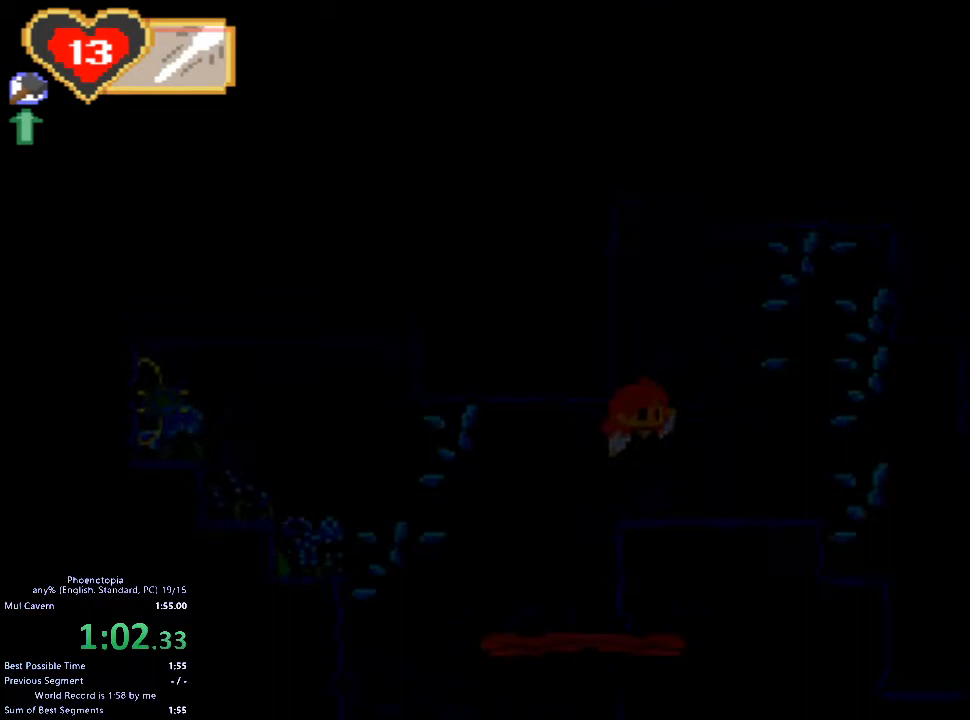
{"keys": ["right"], "events": [[233, "z", "up"]]}
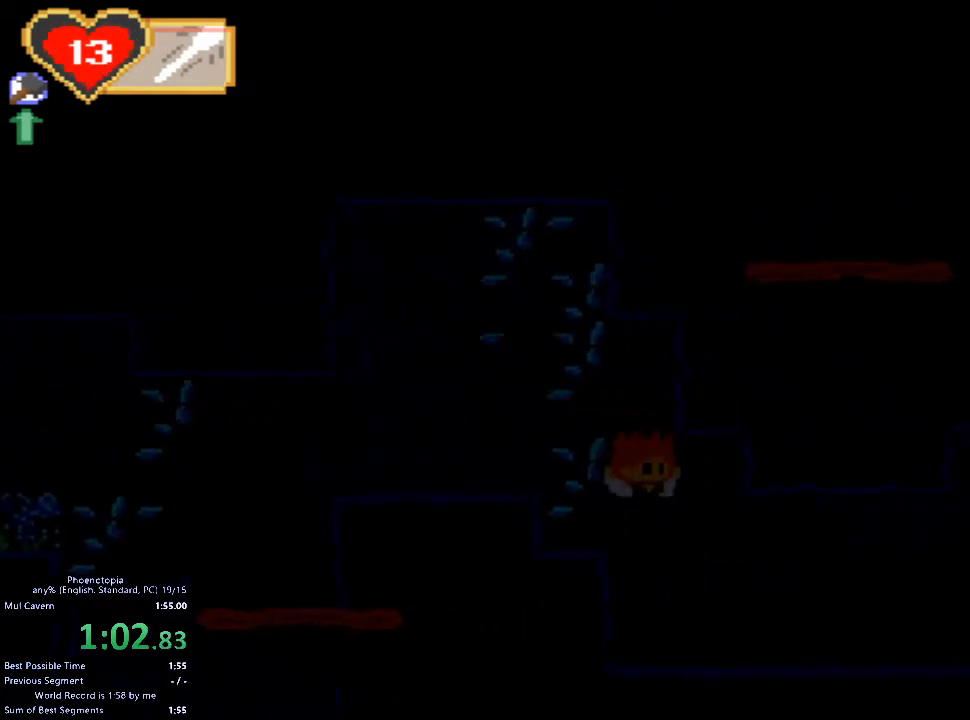
{"keys": ["right"], "events": [[67, "down", "down"], [100, "z", "down"], [233, "z", "up"], [467, "down", "up"]]}
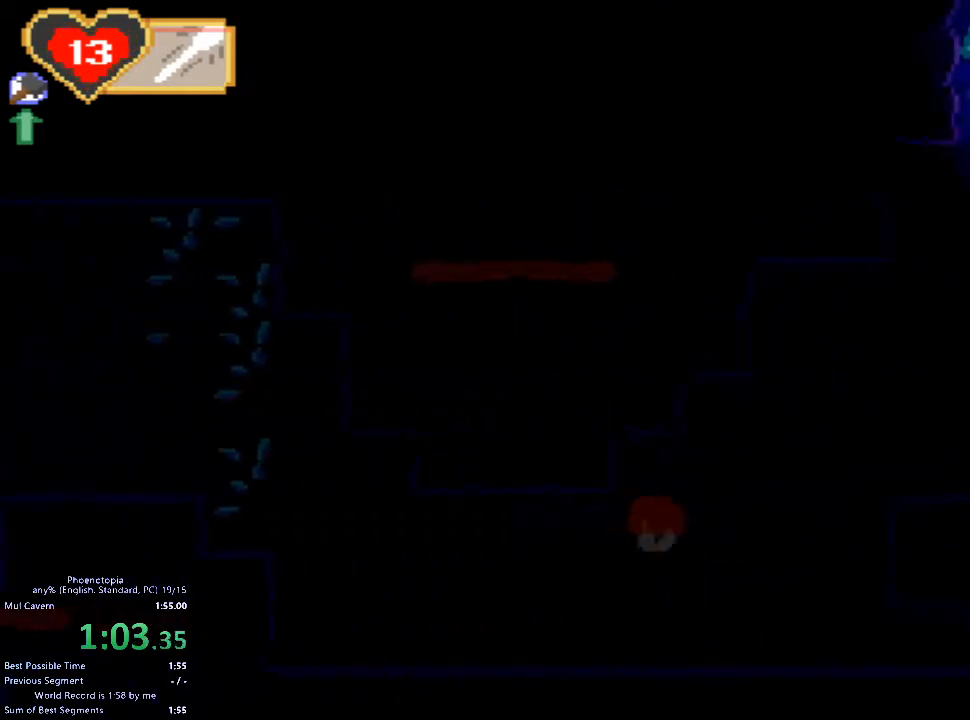
{"keys": ["right", "z"], "events": [[500, "z", "down"]]}
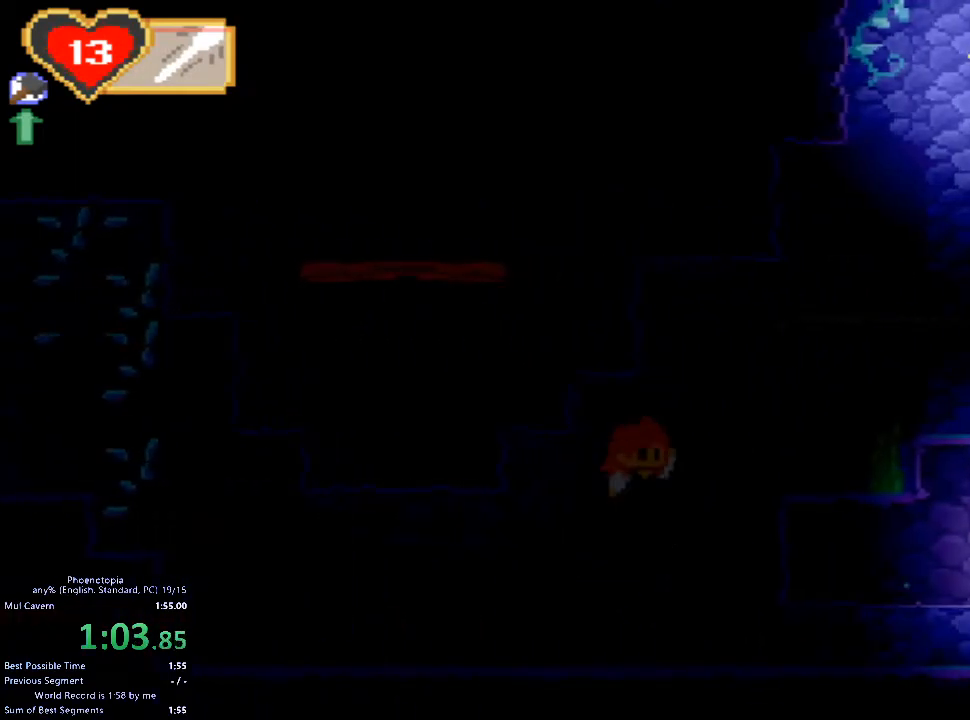
{"keys": ["right"], "events": [[200, "z", "up"]]}
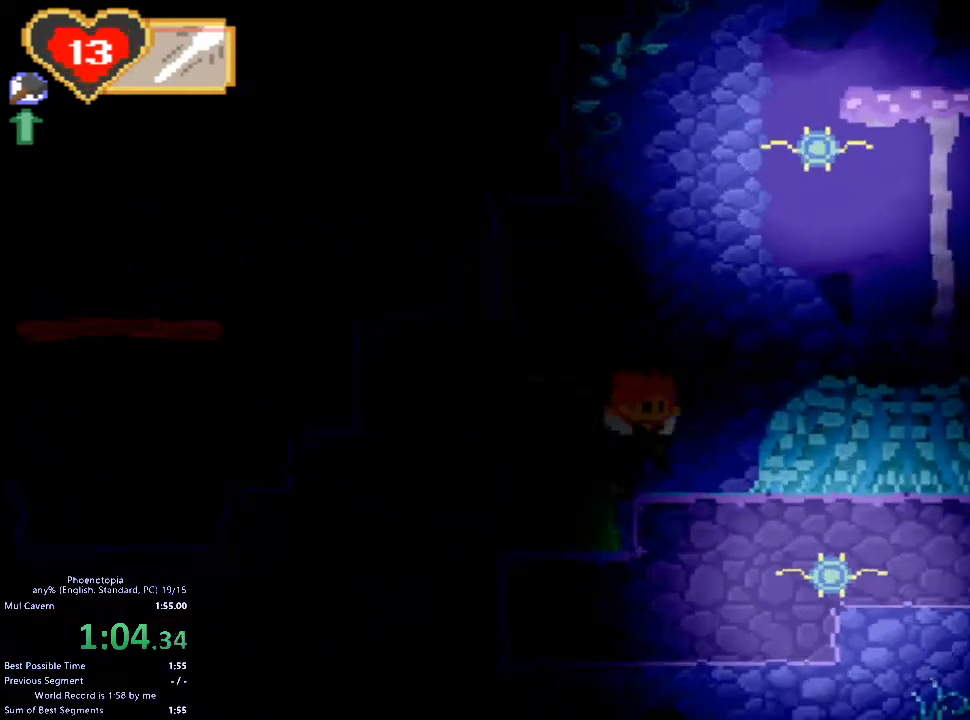
{"keys": ["right"], "events": [[133, "z", "down"], [267, "z", "up"]]}
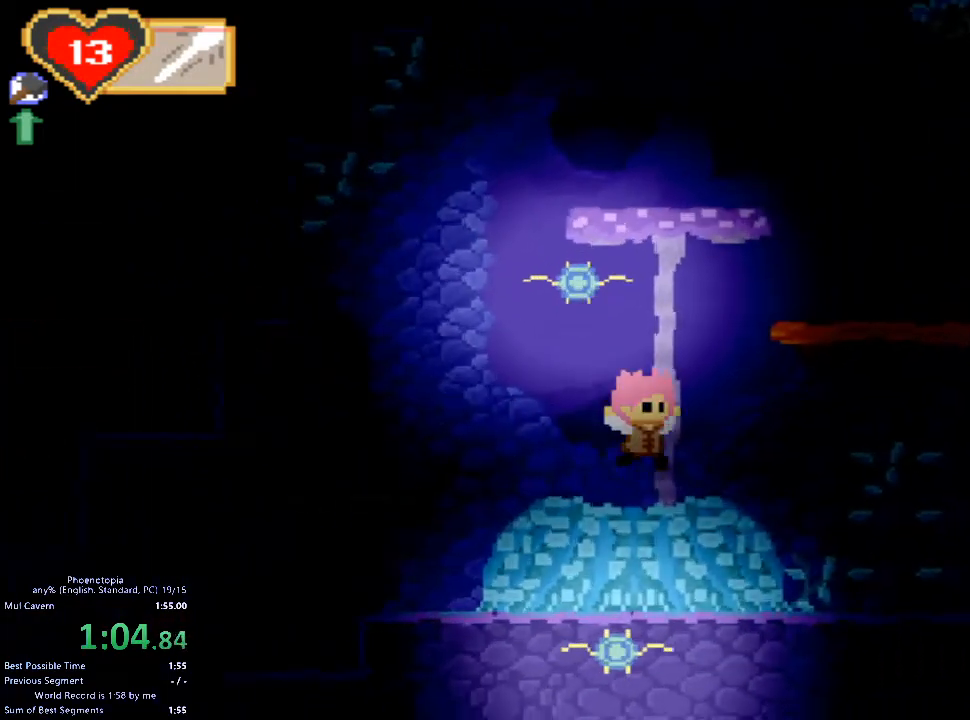
{"keys": ["right"], "events": [[33, "2", "down"], [133, "2", "up"]]}
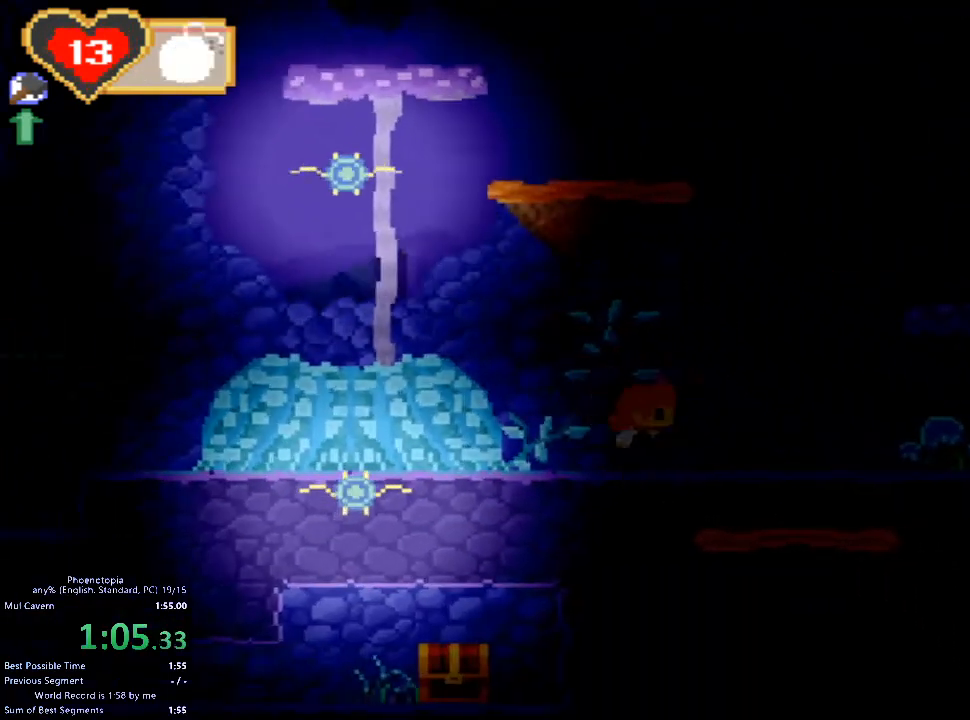
{"keys": ["right"], "events": []}
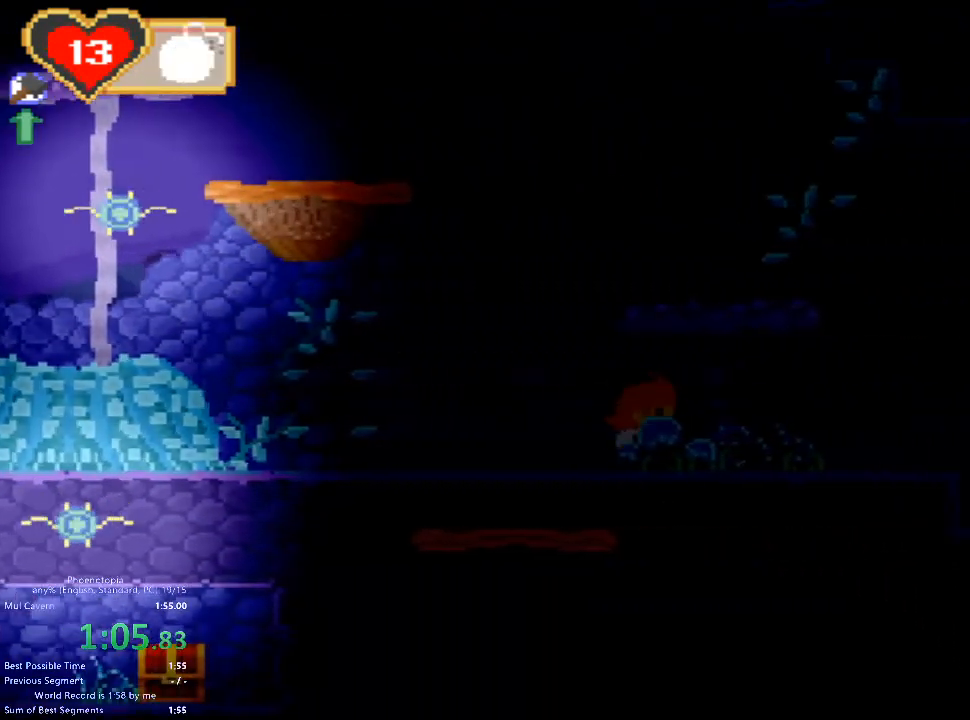
{"keys": ["right"], "events": []}
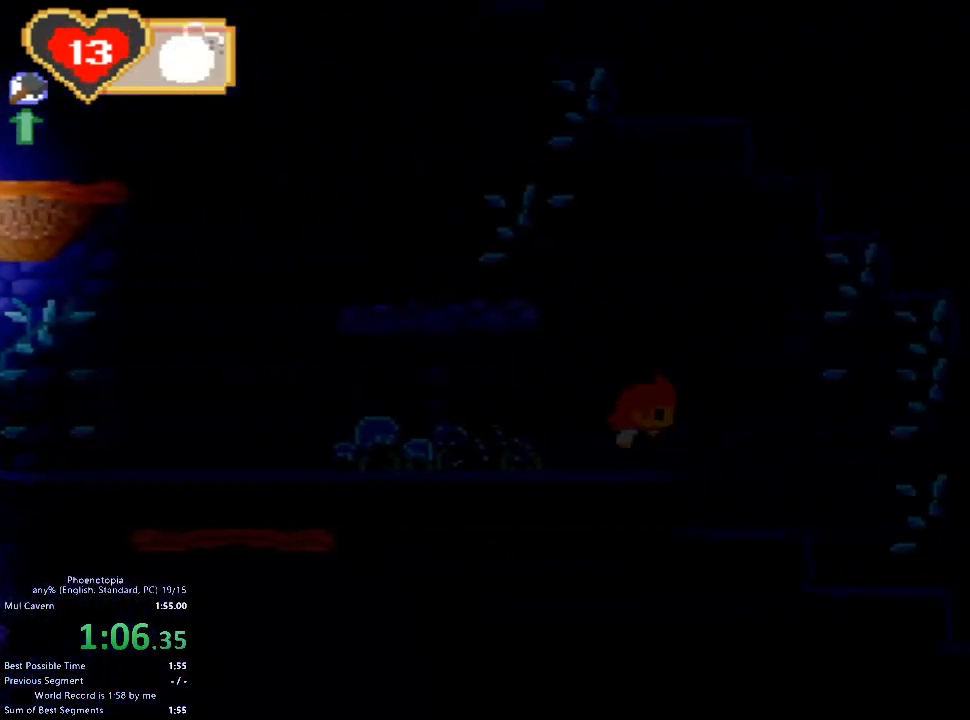
{"keys": ["right"], "events": []}
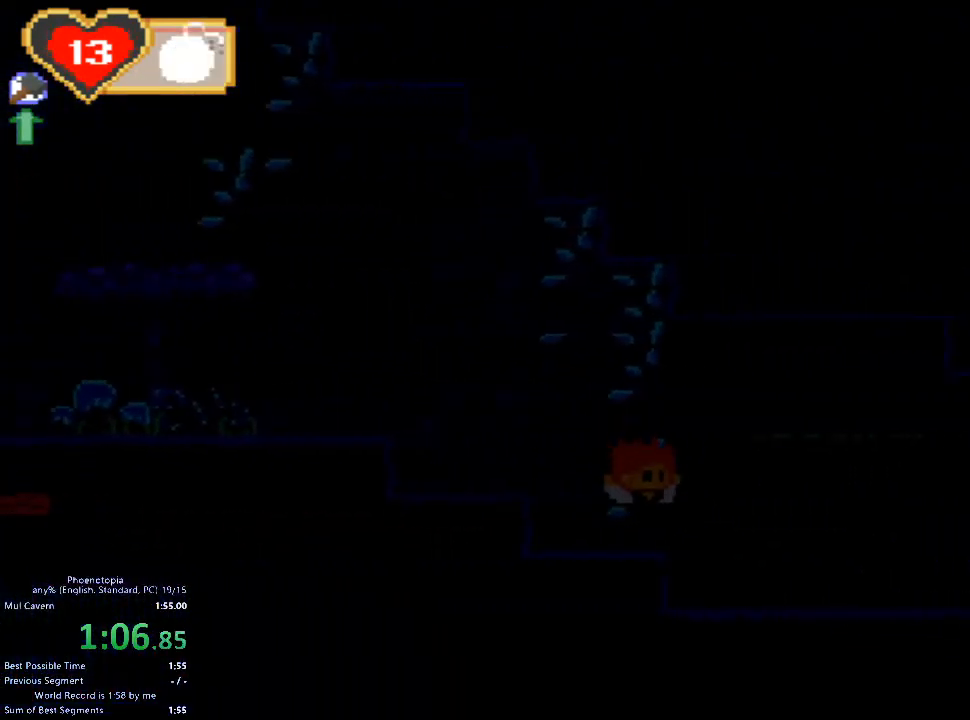
{"keys": ["right"], "events": []}
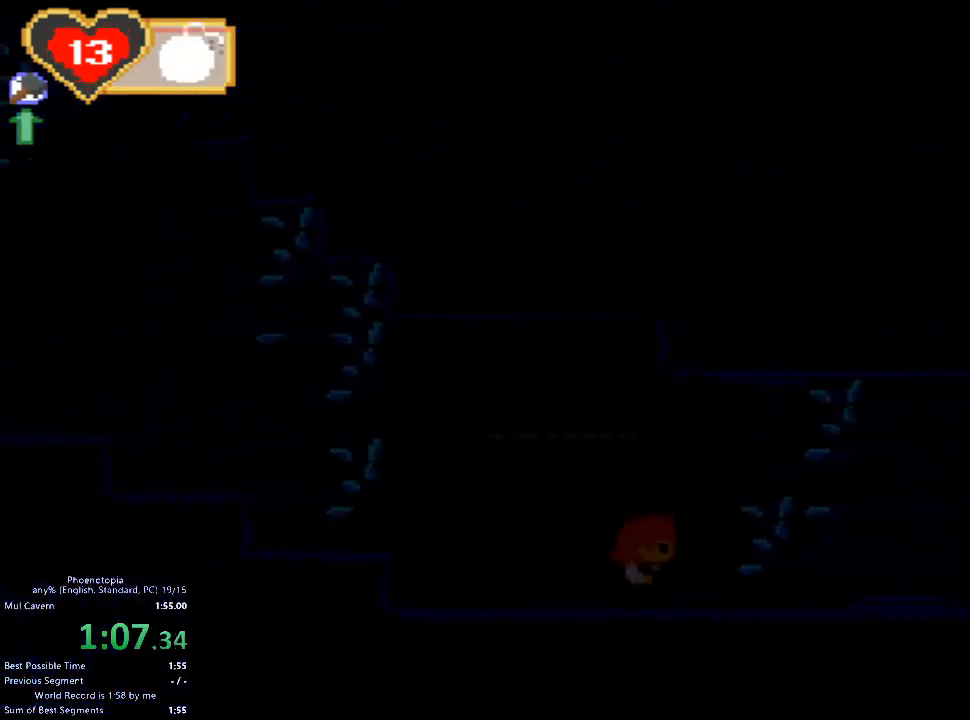
{"keys": ["right", "z"], "events": [[33, "z", "down"], [100, "z", "up"], [200, "z", "down"]]}
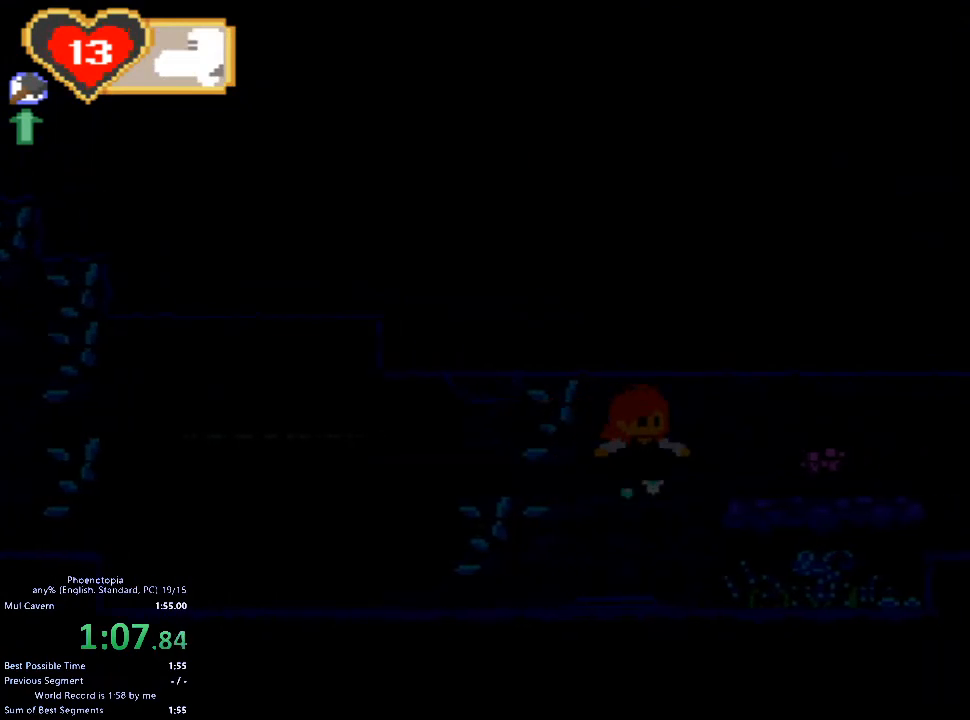
{"keys": ["right", "z"], "events": []}
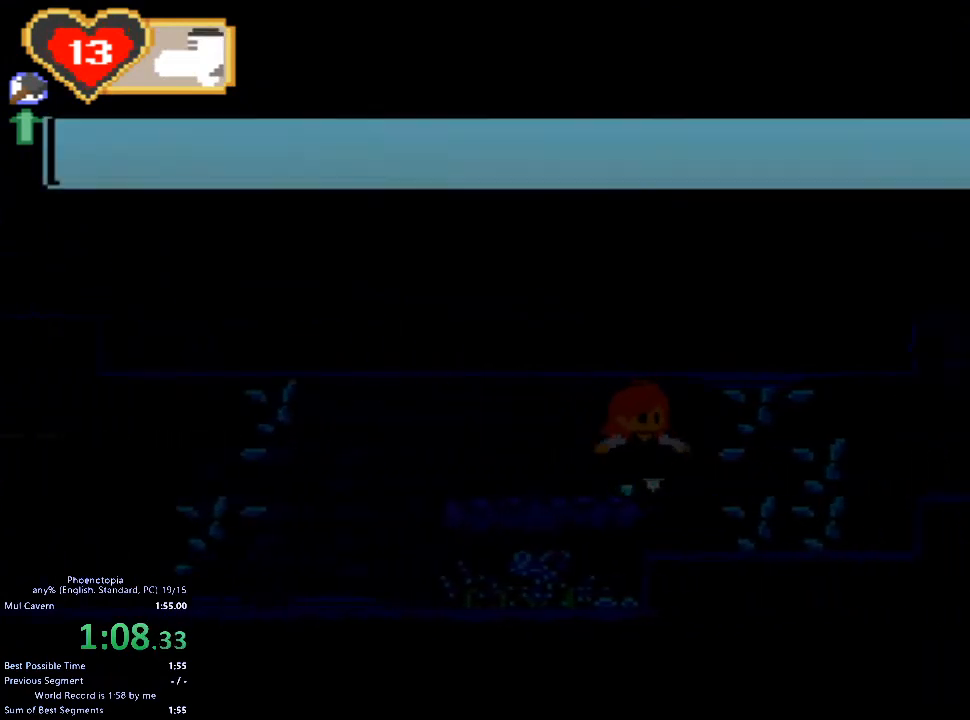
{"keys": ["right"], "events": [[33, "z", "up"], [333, "z", "down"], [500, "z", "up"]]}
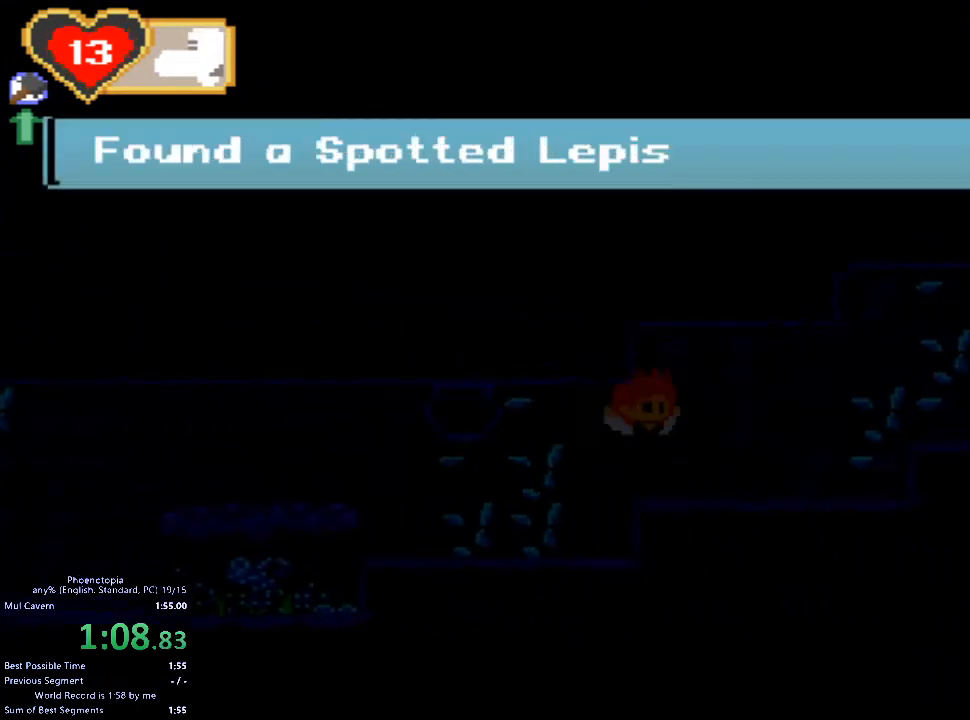
{"keys": ["right", "z"], "events": [[367, "z", "down"]]}
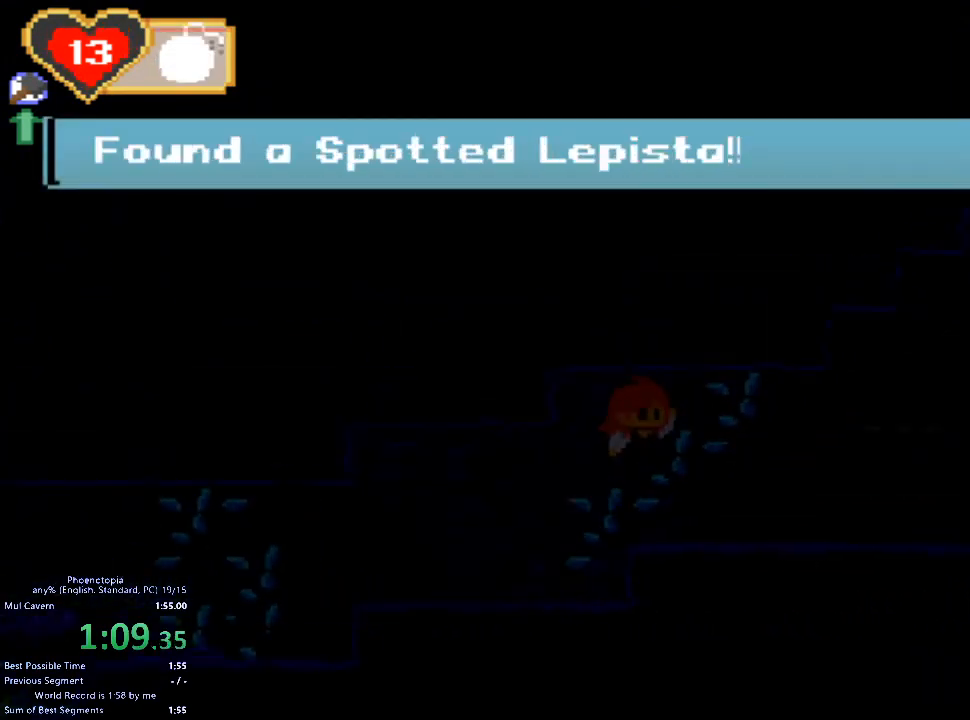
{"keys": ["right", "z"], "events": [[33, "z", "up"], [500, "z", "down"]]}
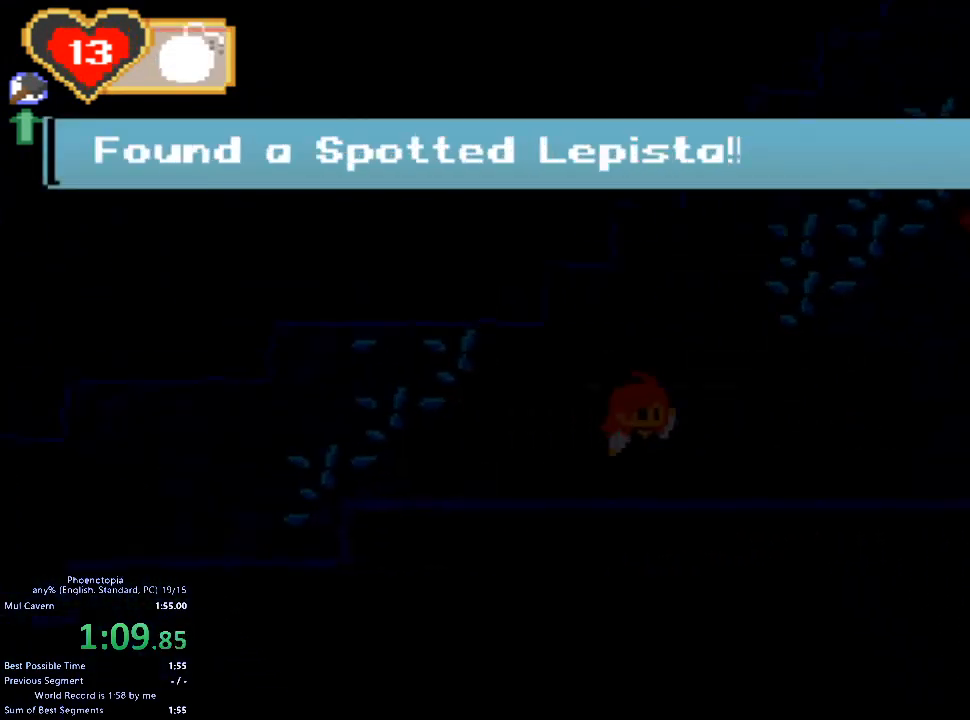
{"keys": [], "events": [[133, "right", "up"], [233, "left", "down"], [300, "left", "up"], [367, "z", "up"]]}
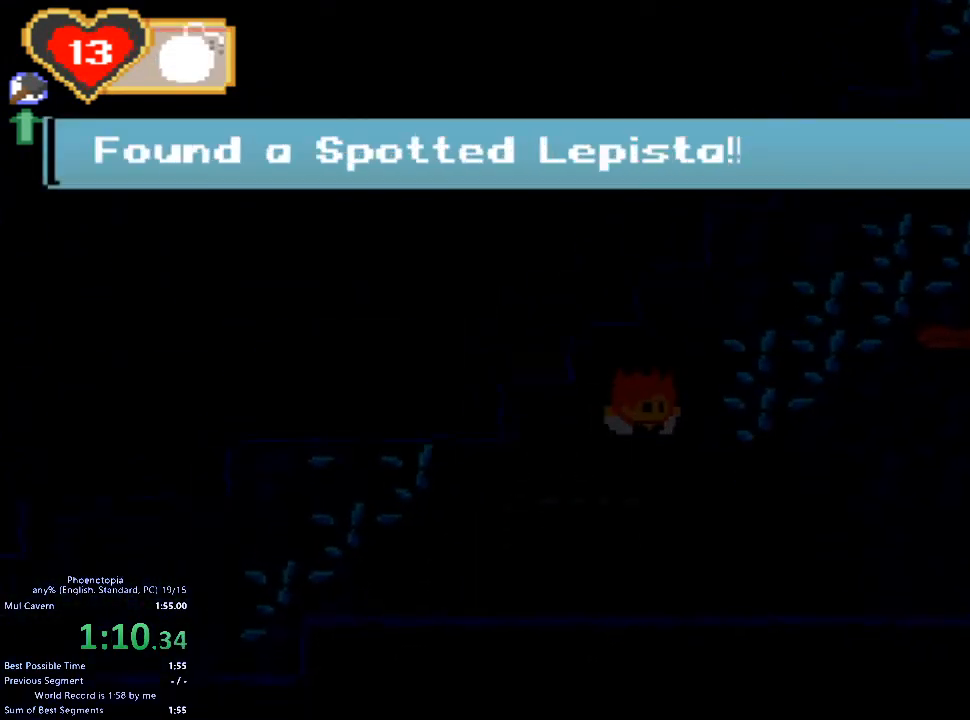
{"keys": ["c", "right", "z"], "events": [[200, "right", "down"], [200, "z", "down"], [400, "c", "down"], [433, "z", "up"], [500, "z", "down"]]}
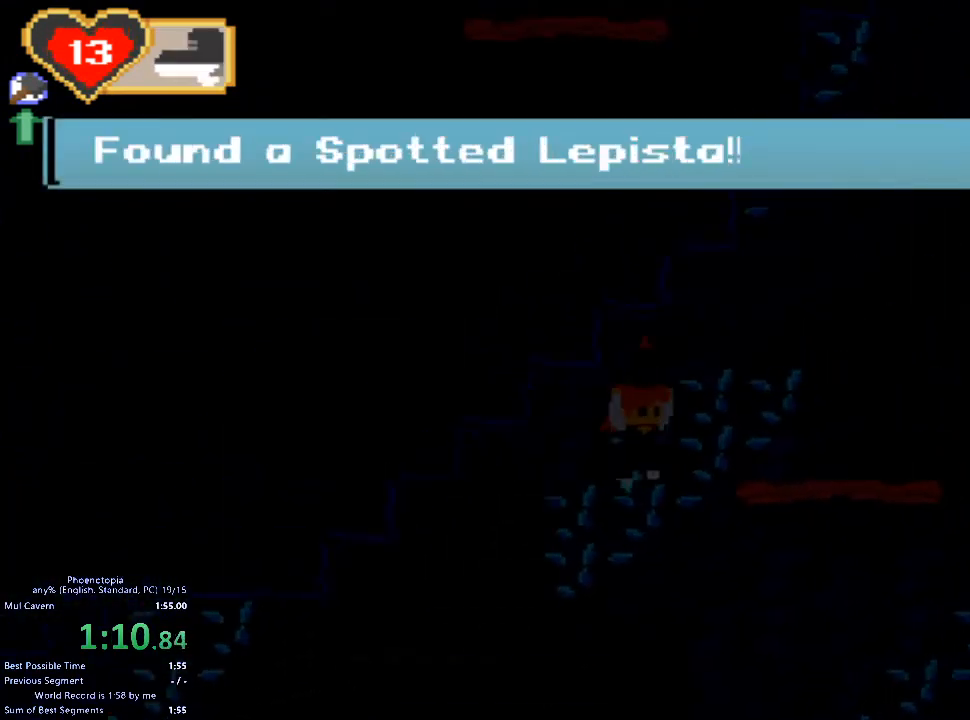
{"keys": ["right", "z"], "events": [[33, "c", "up"], [33, "z", "up"], [133, "z", "down"], [300, "z", "up"], [367, "right", "up"], [467, "right", "down"], [500, "z", "down"]]}
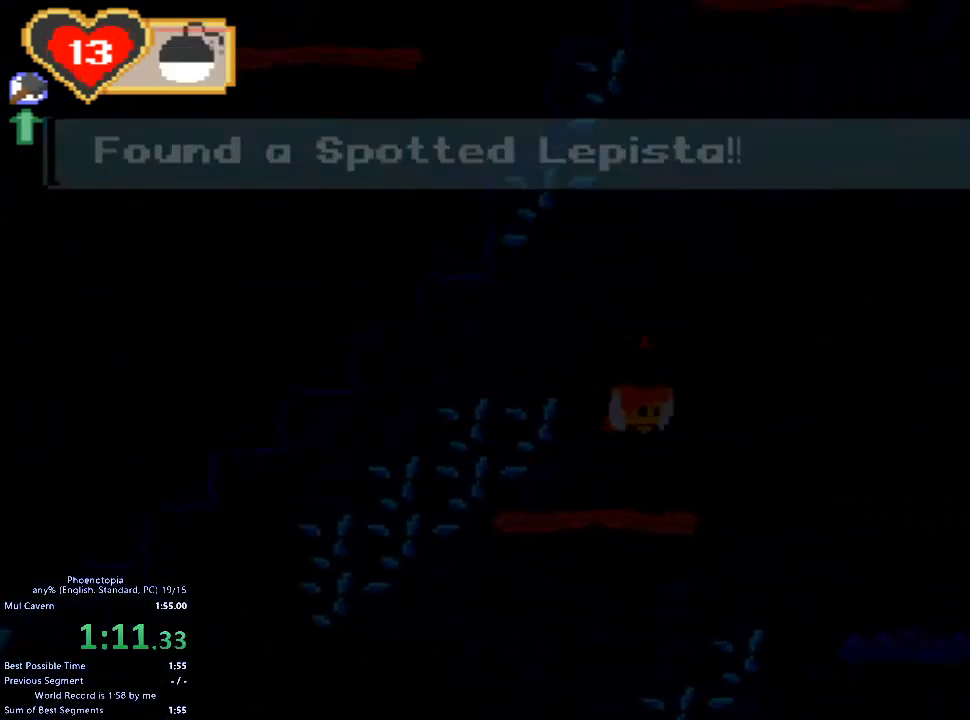
{"keys": ["right", "z"], "events": [[200, "z", "up"], [267, "z", "down"]]}